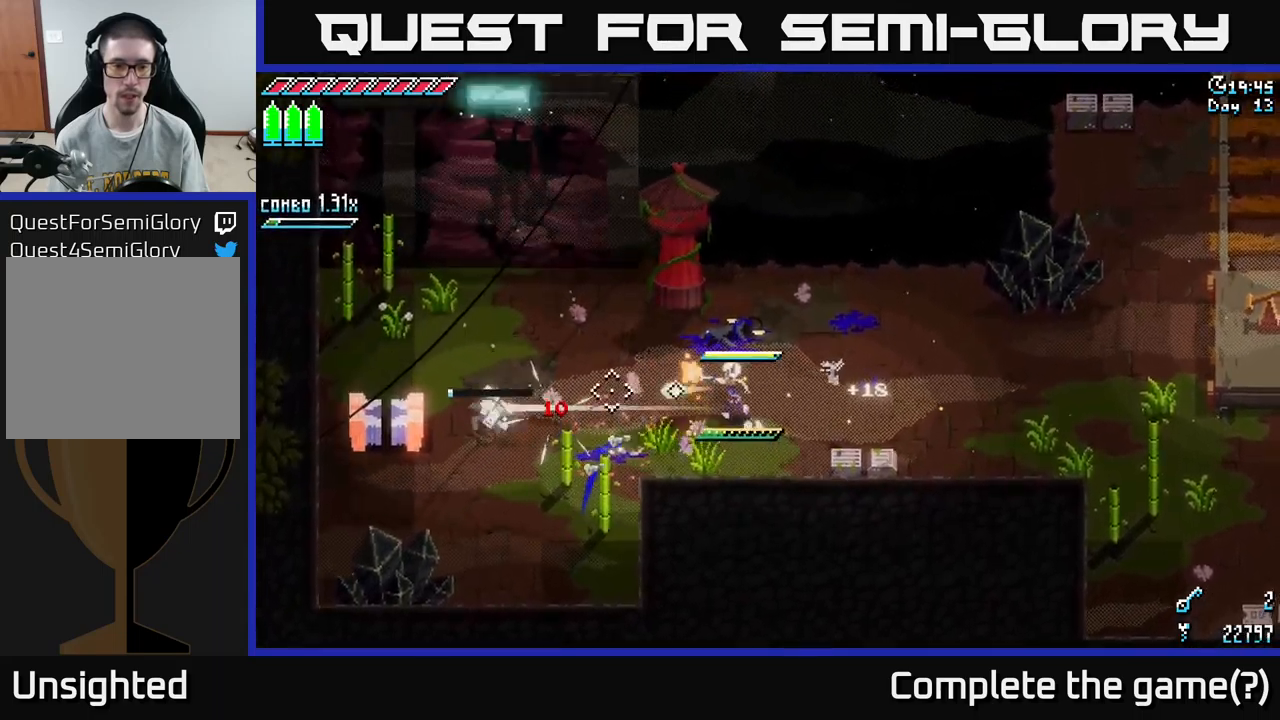
Gameplay with a controller (Xbox layout); each line is a JSON object with the inputs held at the frame after it. "events" lists button and stick changes between this image and that frame as [ms after this image, input, new state], when the widget could be followed in between.
{"buttons": [], "left_stick": "right", "right_stick": "center", "events": [[67, "L2", "up"], [200, "right_stick", "center"], [283, "L1", "down"], [367, "L1", "up"], [383, "left_stick", "right"]]}
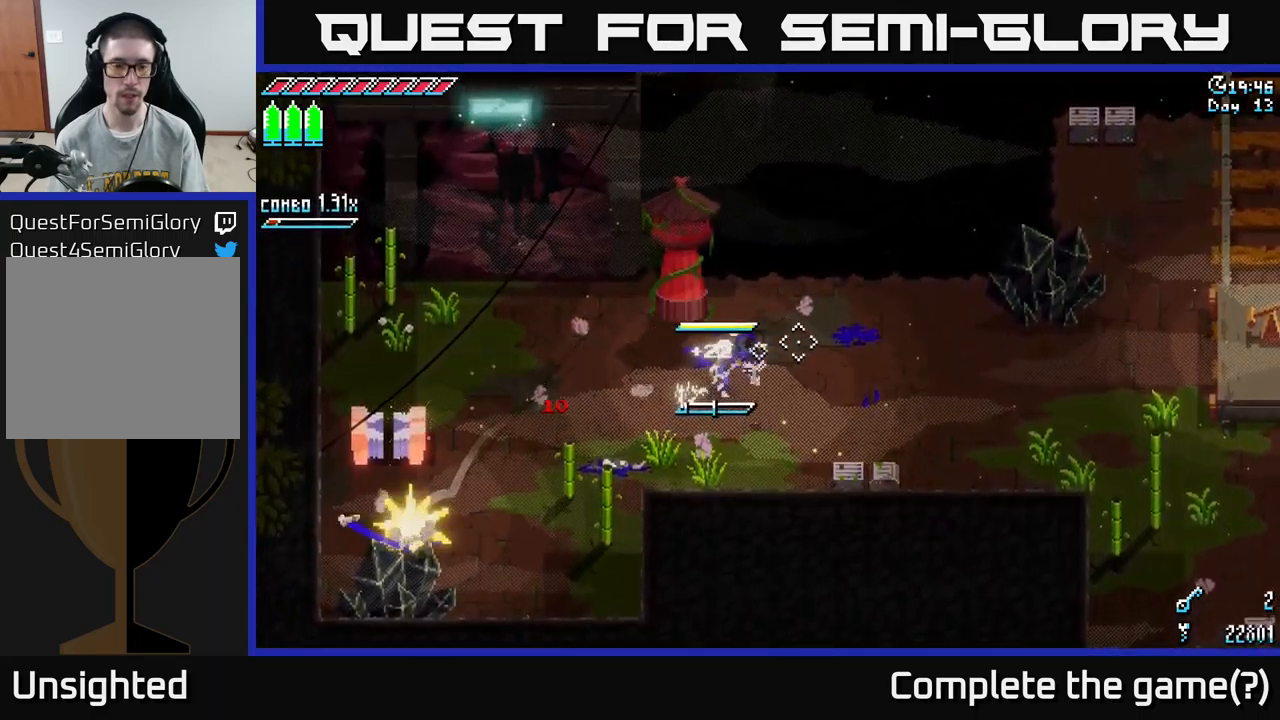
{"buttons": [], "left_stick": "right", "right_stick": "center", "events": [[300, "L1", "down"], [300, "left_stick", "up-right"], [400, "L1", "up"], [467, "left_stick", "right"]]}
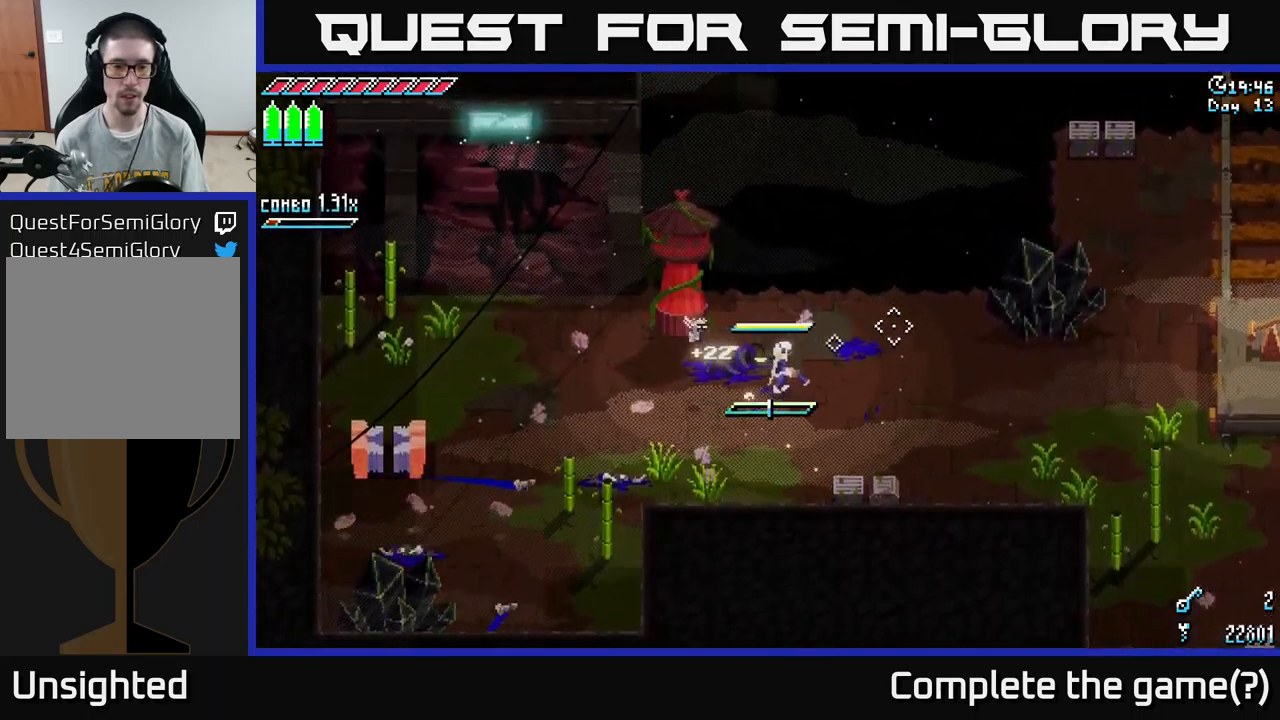
{"buttons": ["X"], "left_stick": "right", "right_stick": "center", "events": [[200, "X", "down"]]}
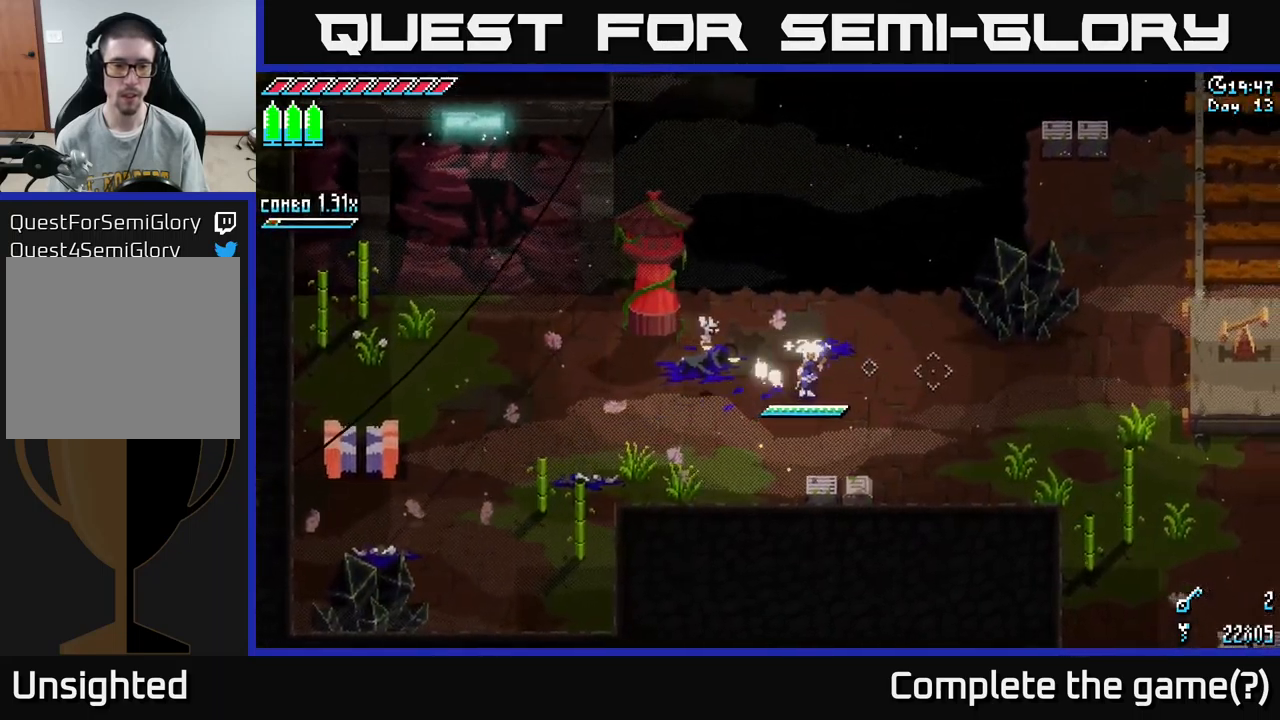
{"buttons": ["X"], "left_stick": "right", "right_stick": "center", "events": []}
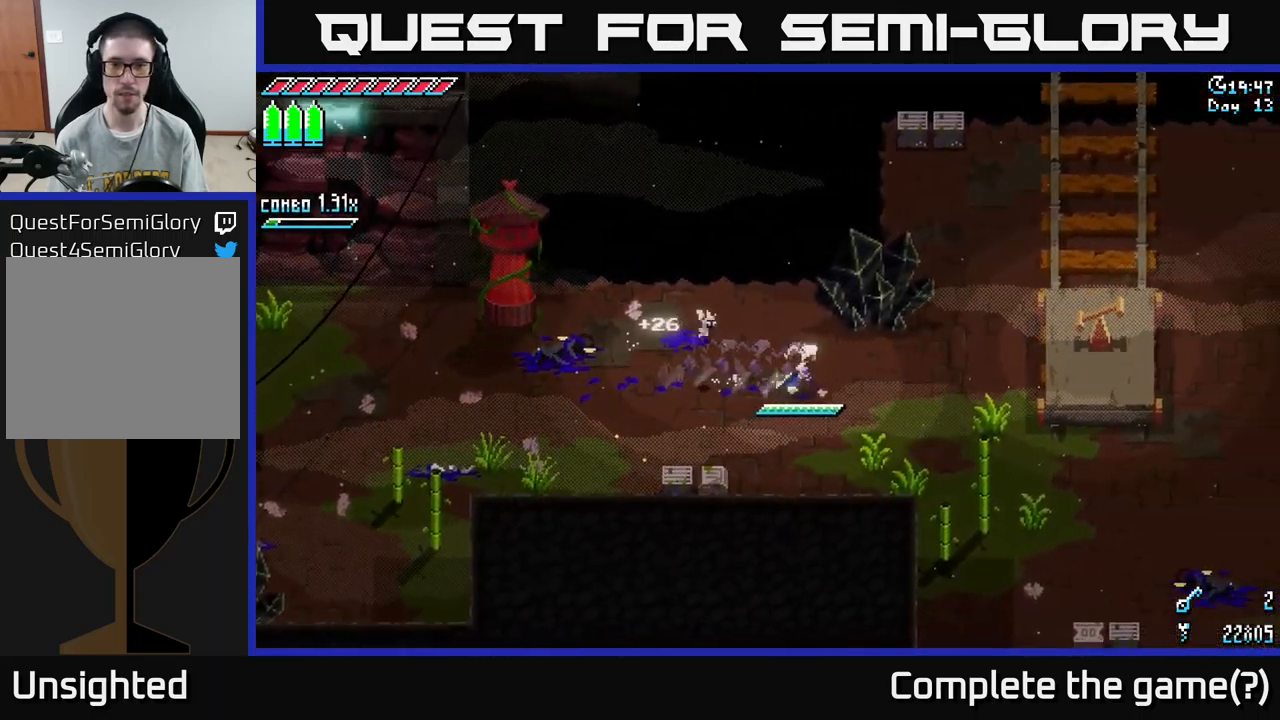
{"buttons": ["X"], "left_stick": "right", "right_stick": "center", "events": [[167, "A", "down"], [433, "A", "up"]]}
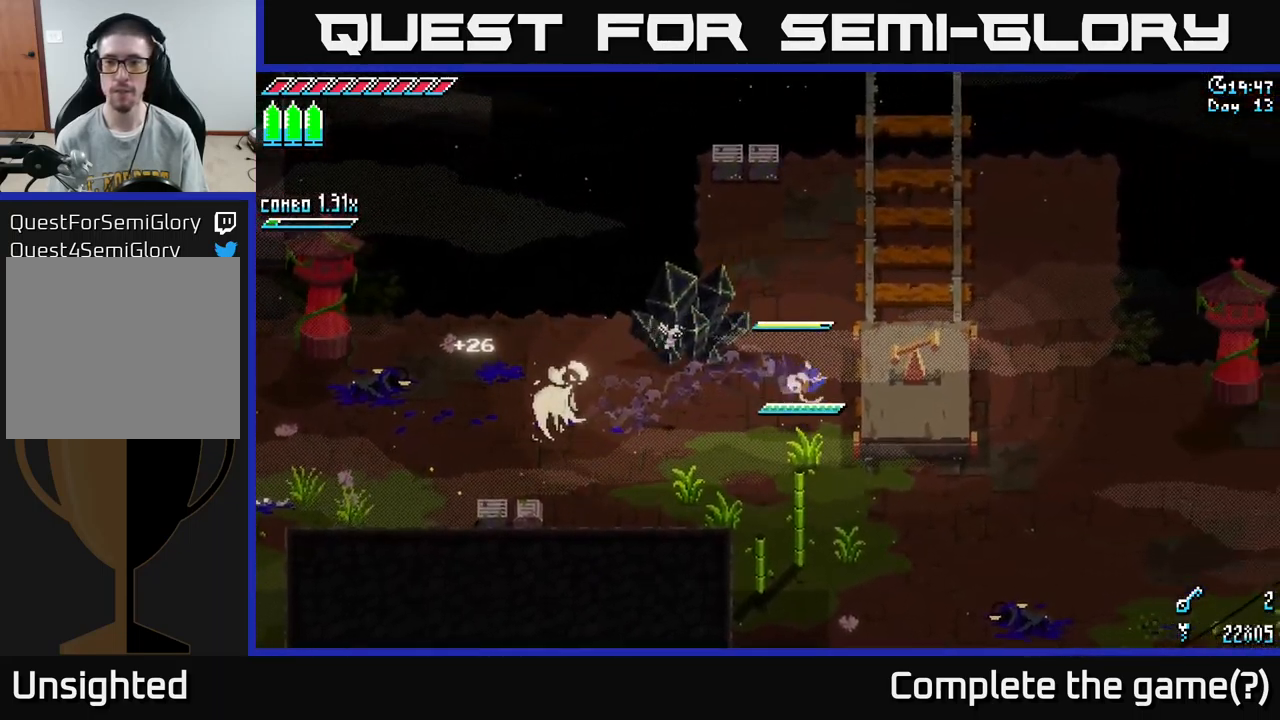
{"buttons": ["X"], "left_stick": "down-right", "right_stick": "center", "events": [[233, "left_stick", "up-right"], [467, "left_stick", "down-right"]]}
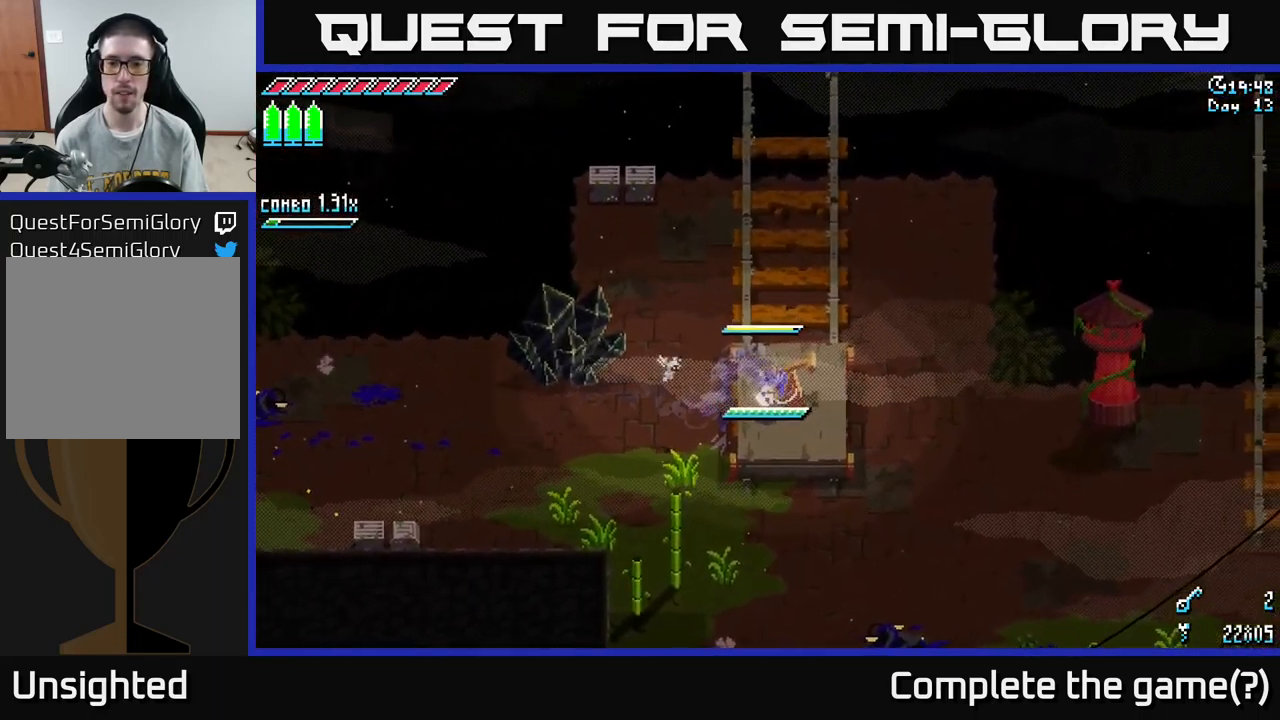
{"buttons": [], "left_stick": "center", "right_stick": "center", "events": [[117, "left_stick", "up"], [183, "R2", "down"], [183, "X", "up"], [250, "R2", "up"], [283, "left_stick", "center"]]}
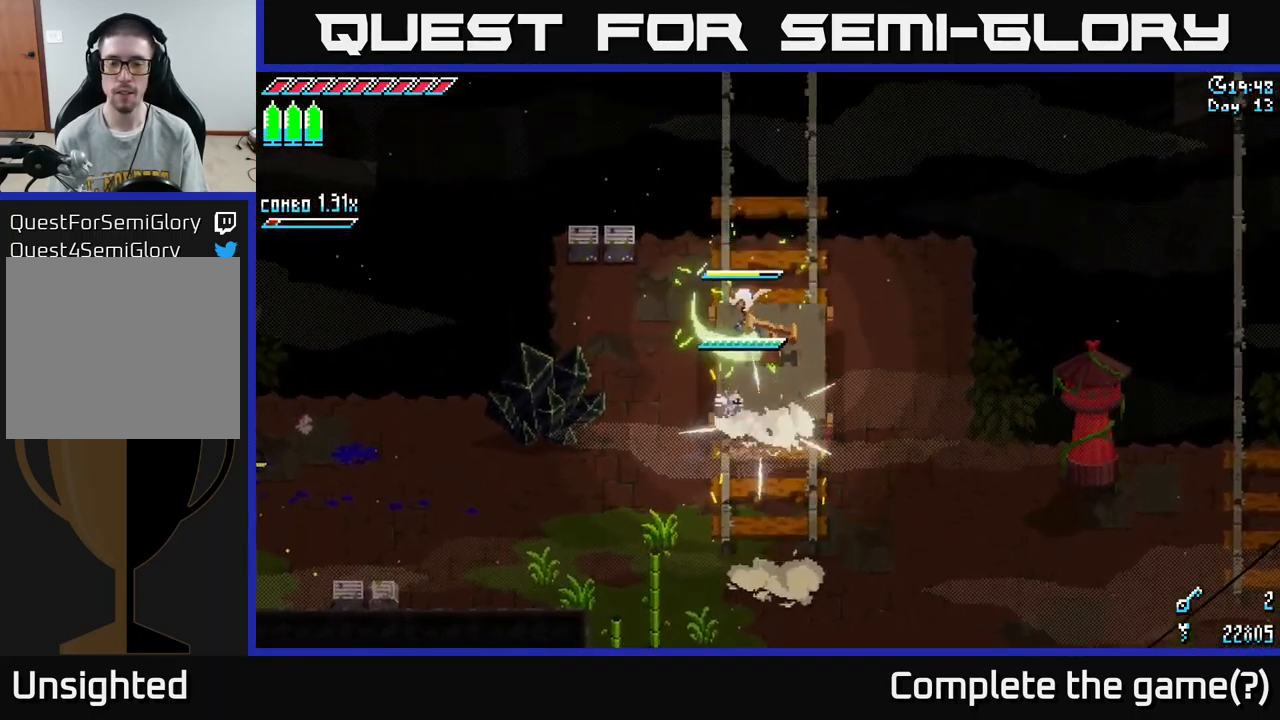
{"buttons": [], "left_stick": "center", "right_stick": "center", "events": []}
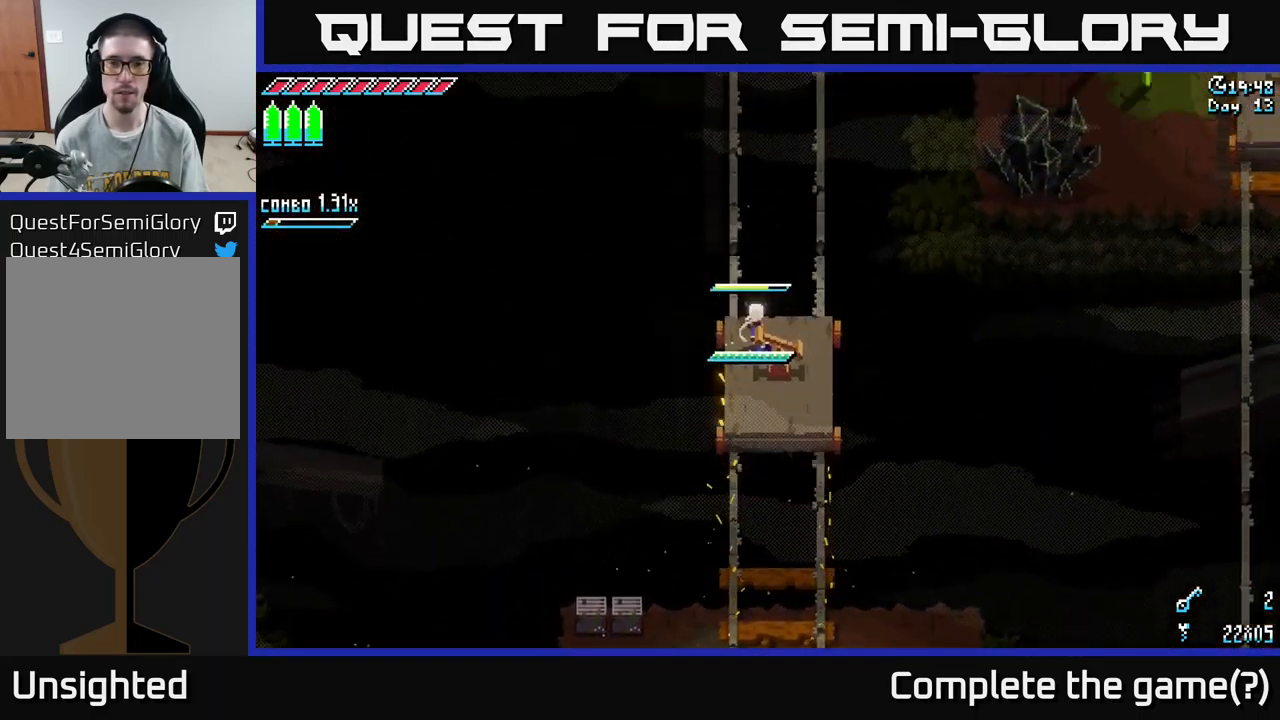
{"buttons": [], "left_stick": "center", "right_stick": "center", "events": []}
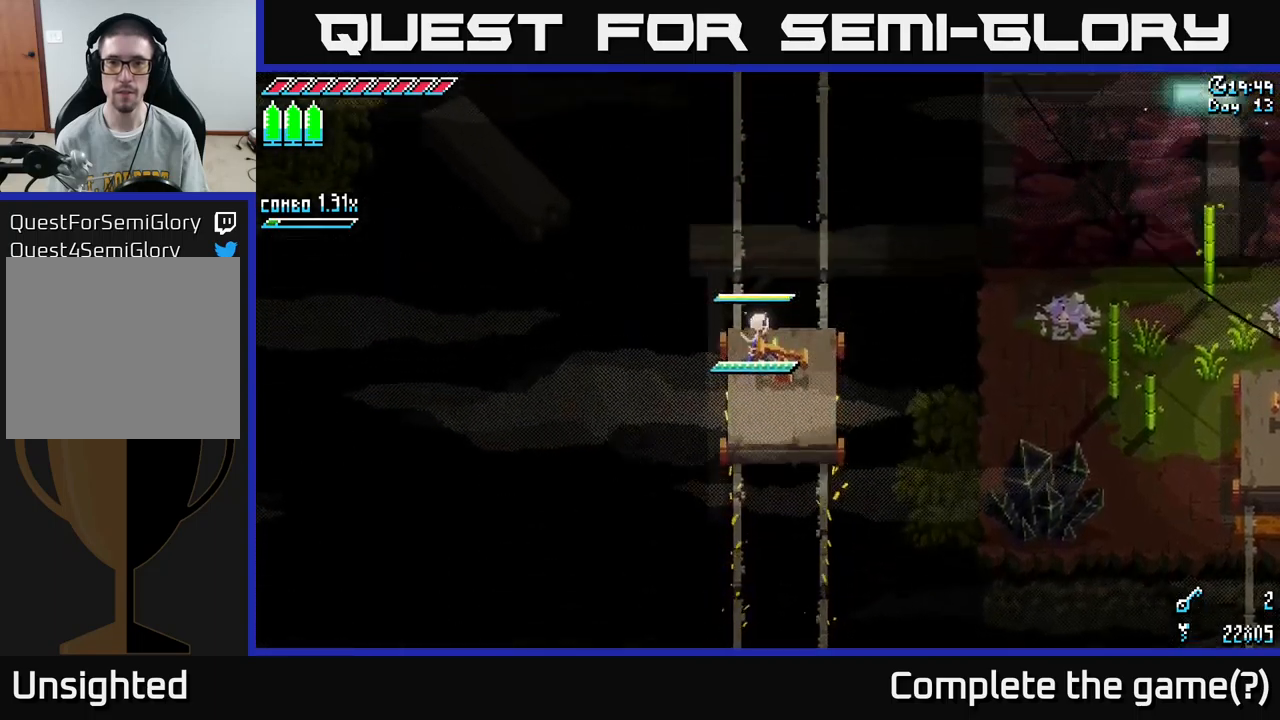
{"buttons": [], "left_stick": "center", "right_stick": "center", "events": []}
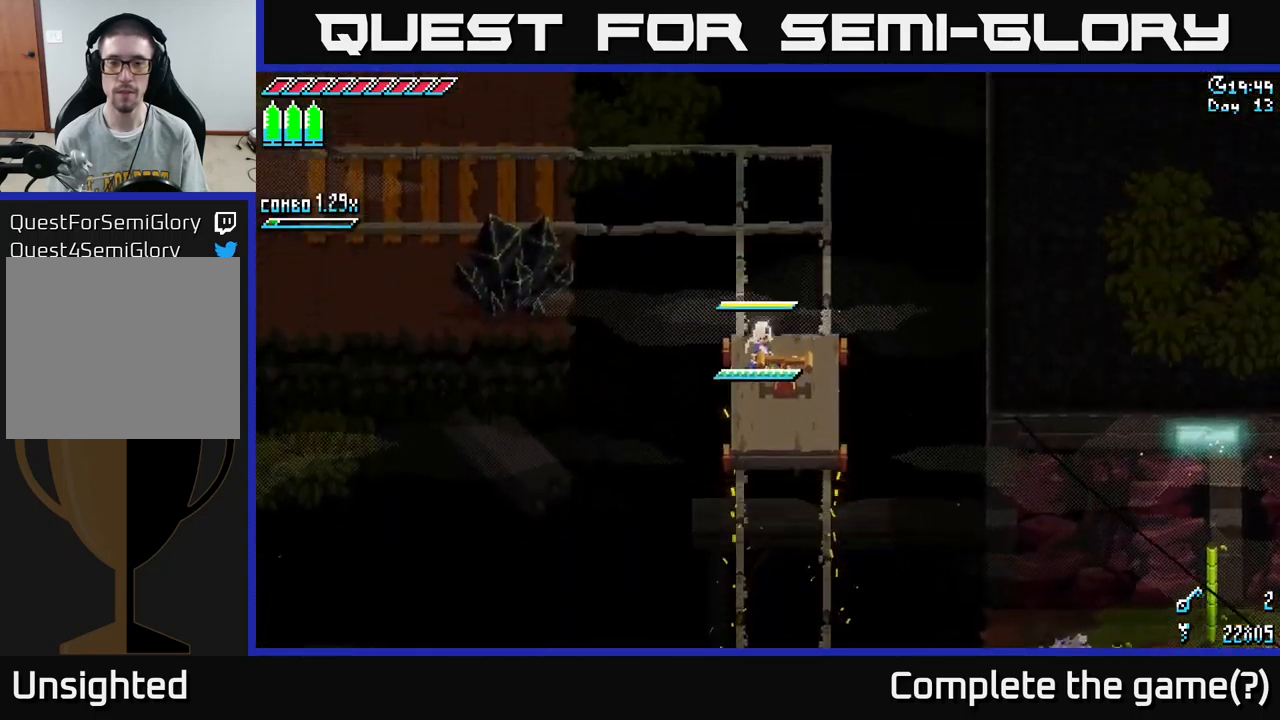
{"buttons": [], "left_stick": "center", "right_stick": "center", "events": []}
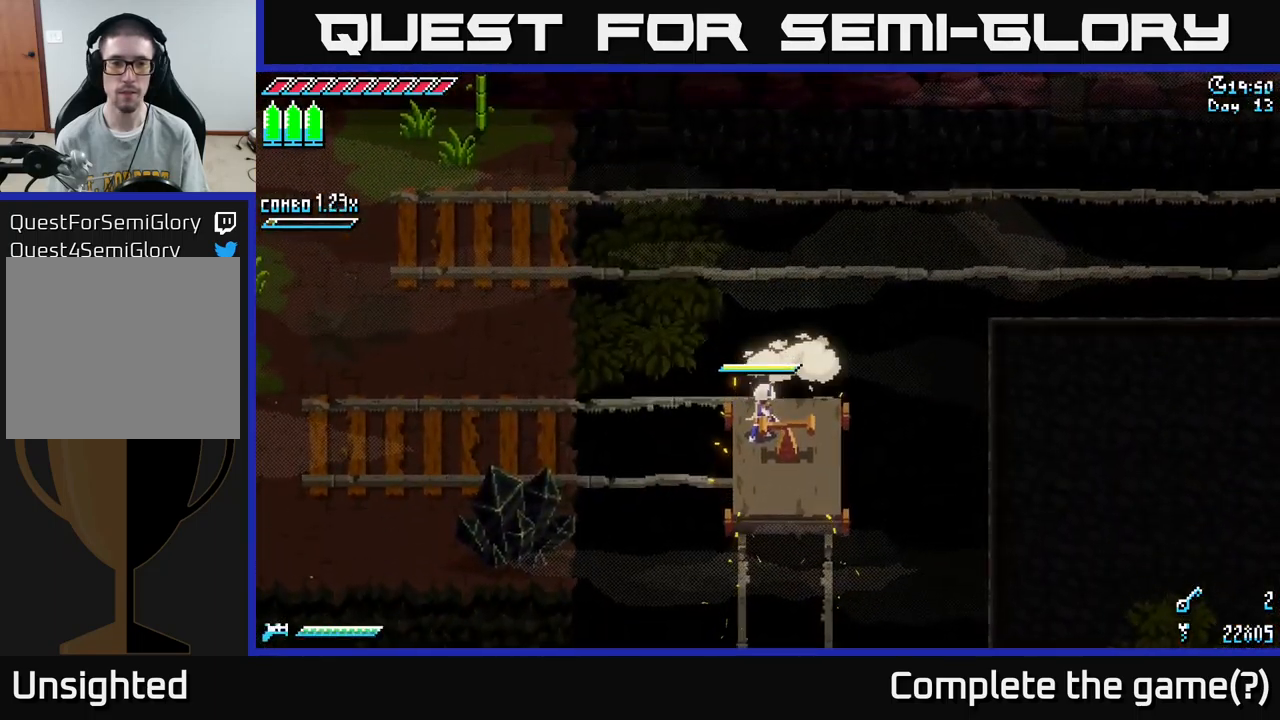
{"buttons": ["A", "X"], "left_stick": "left", "right_stick": "center", "events": [[150, "left_stick", "left"], [250, "X", "down"], [300, "A", "down"]]}
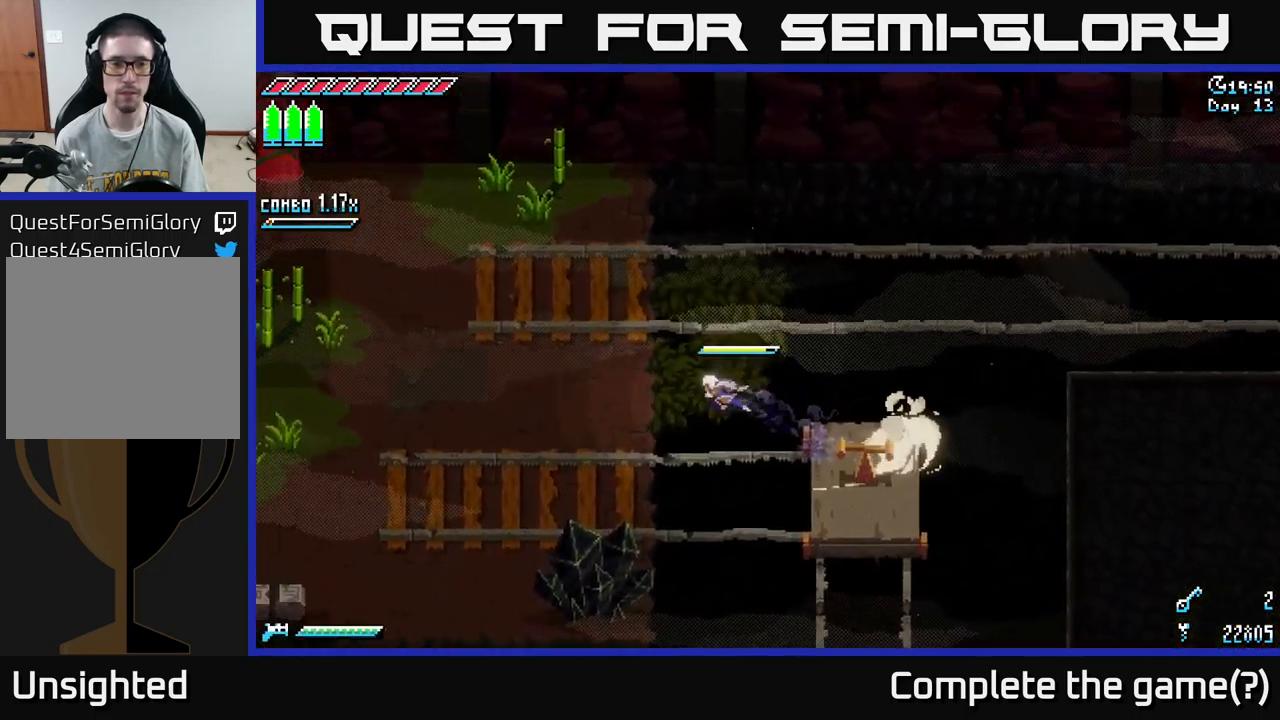
{"buttons": ["X"], "left_stick": "up-left", "right_stick": "center", "events": [[50, "A", "up"], [450, "left_stick", "up-left"]]}
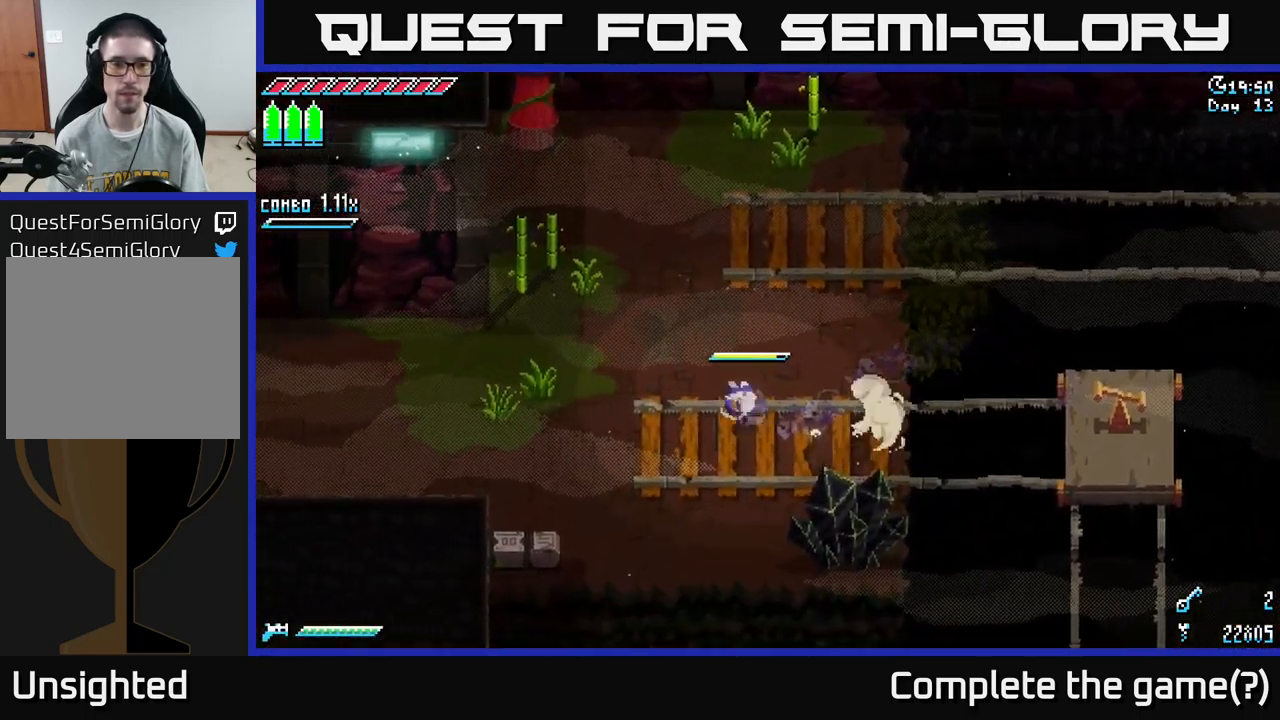
{"buttons": ["X", "R2"], "left_stick": "up-left", "right_stick": "center", "events": [[417, "R2", "down"]]}
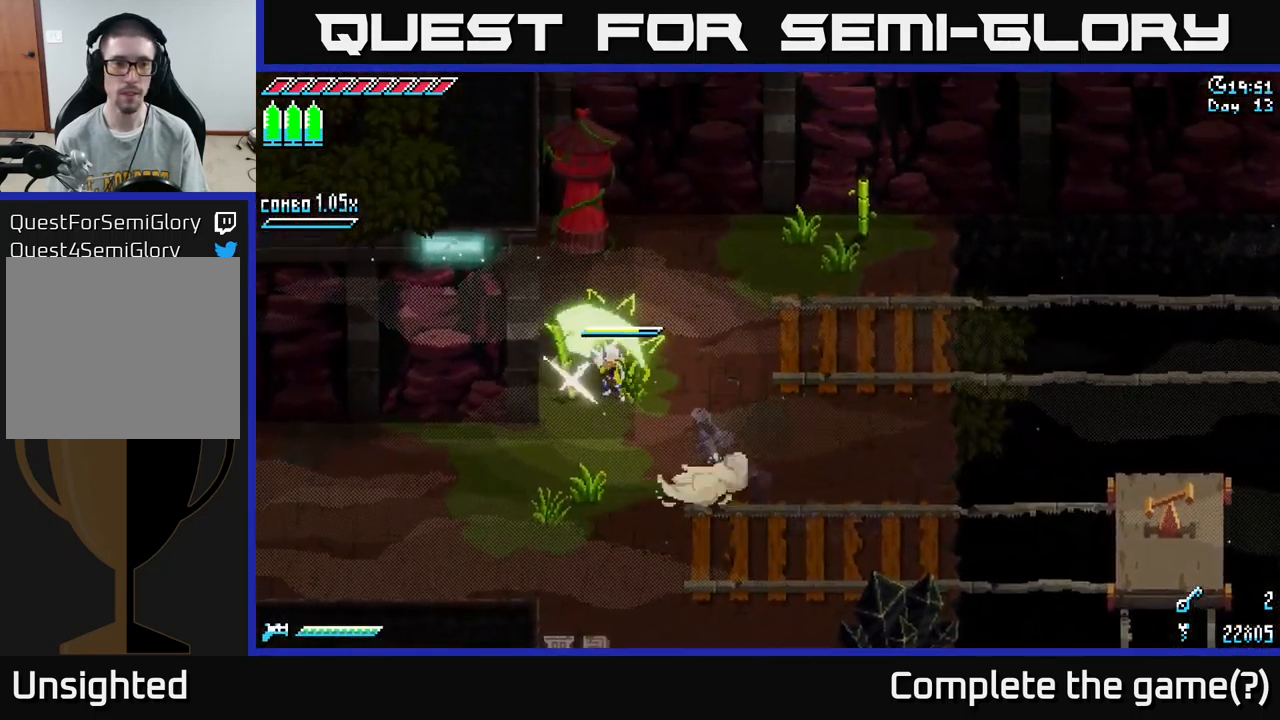
{"buttons": [], "left_stick": "center", "right_stick": "center", "events": [[17, "R2", "up"], [50, "X", "up"], [100, "left_stick", "center"], [200, "SELECT", "down"], [334, "SELECT", "up"]]}
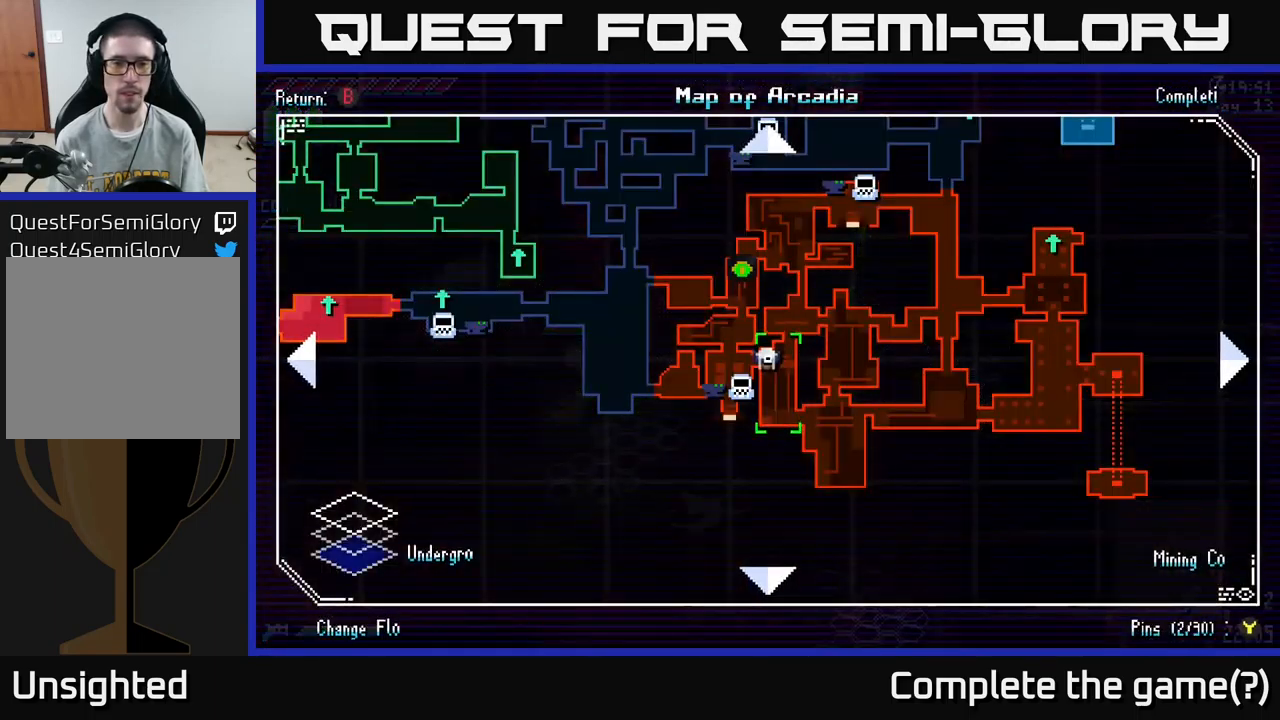
{"buttons": [], "left_stick": "center", "right_stick": "center", "events": []}
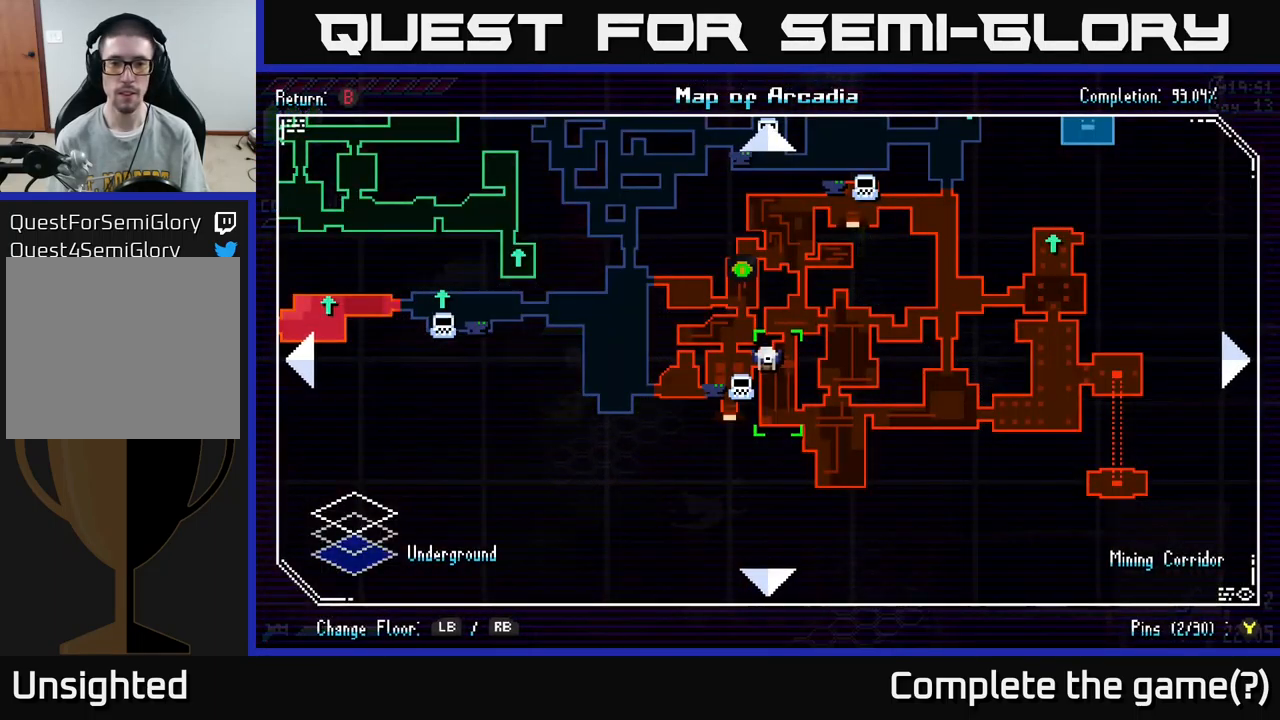
{"buttons": ["X"], "left_stick": "down", "right_stick": "center", "events": [[167, "SELECT", "down"], [250, "SELECT", "up"], [384, "X", "down"], [384, "left_stick", "down"]]}
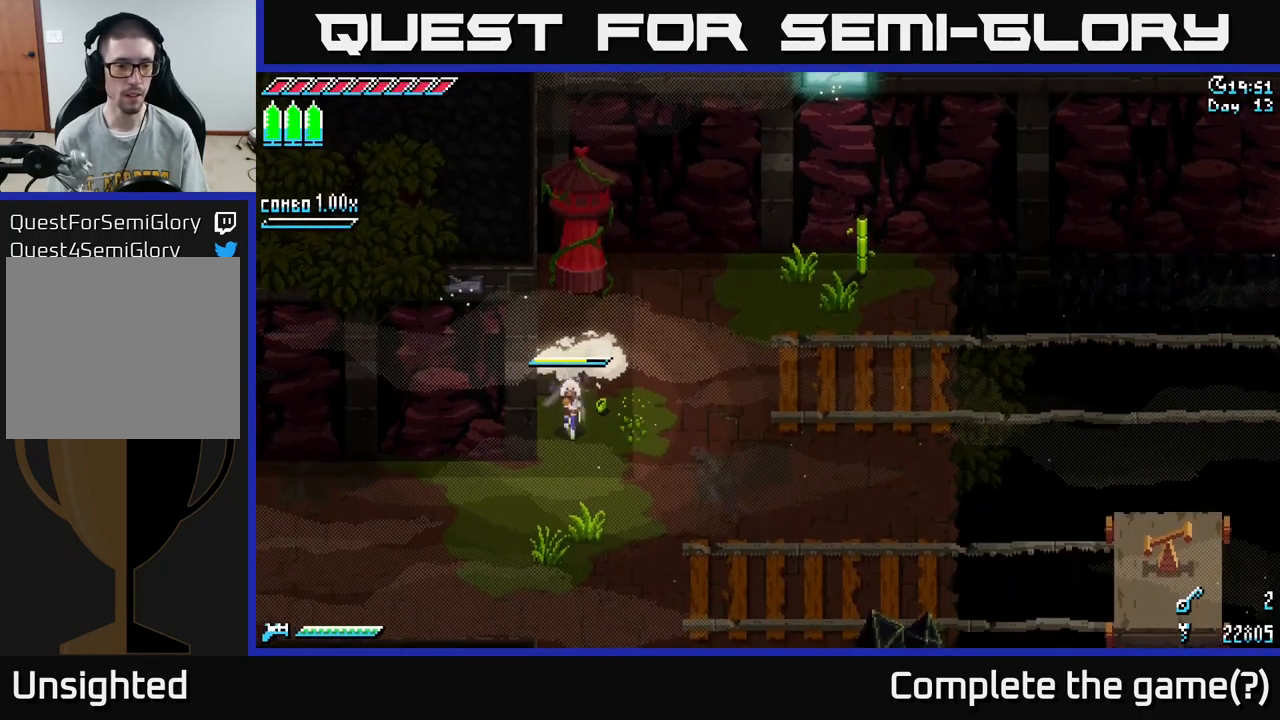
{"buttons": ["X"], "left_stick": "left", "right_stick": "center", "events": [[284, "left_stick", "down-left"], [400, "left_stick", "left"]]}
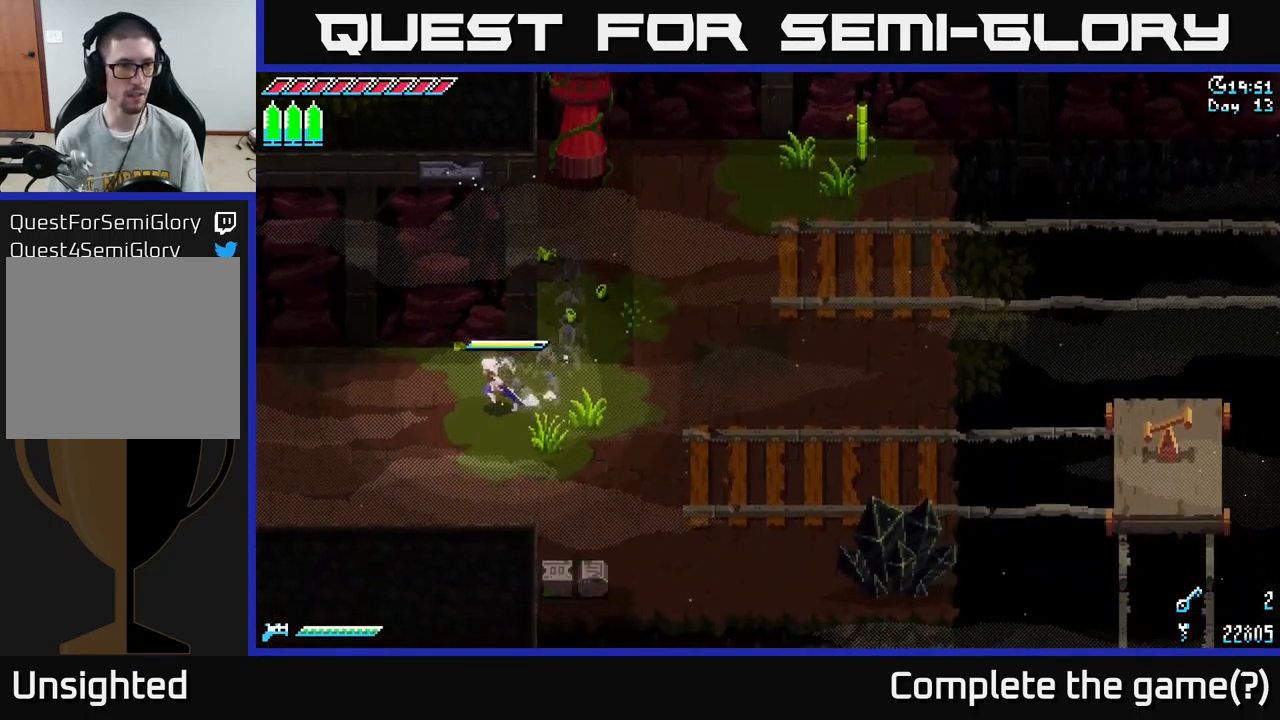
{"buttons": ["X"], "left_stick": "left", "right_stick": "center", "events": [[101, "A", "down"], [267, "A", "up"]]}
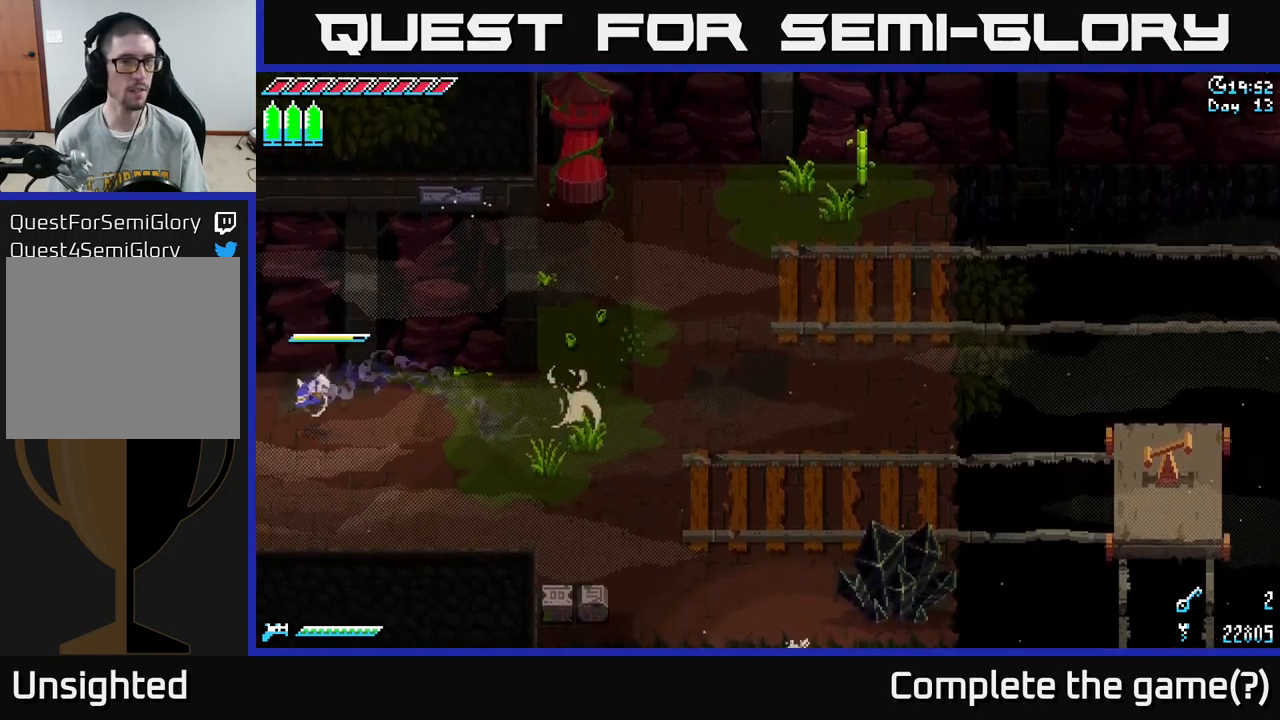
{"buttons": ["X"], "left_stick": "center", "right_stick": "center", "events": [[500, "left_stick", "center"]]}
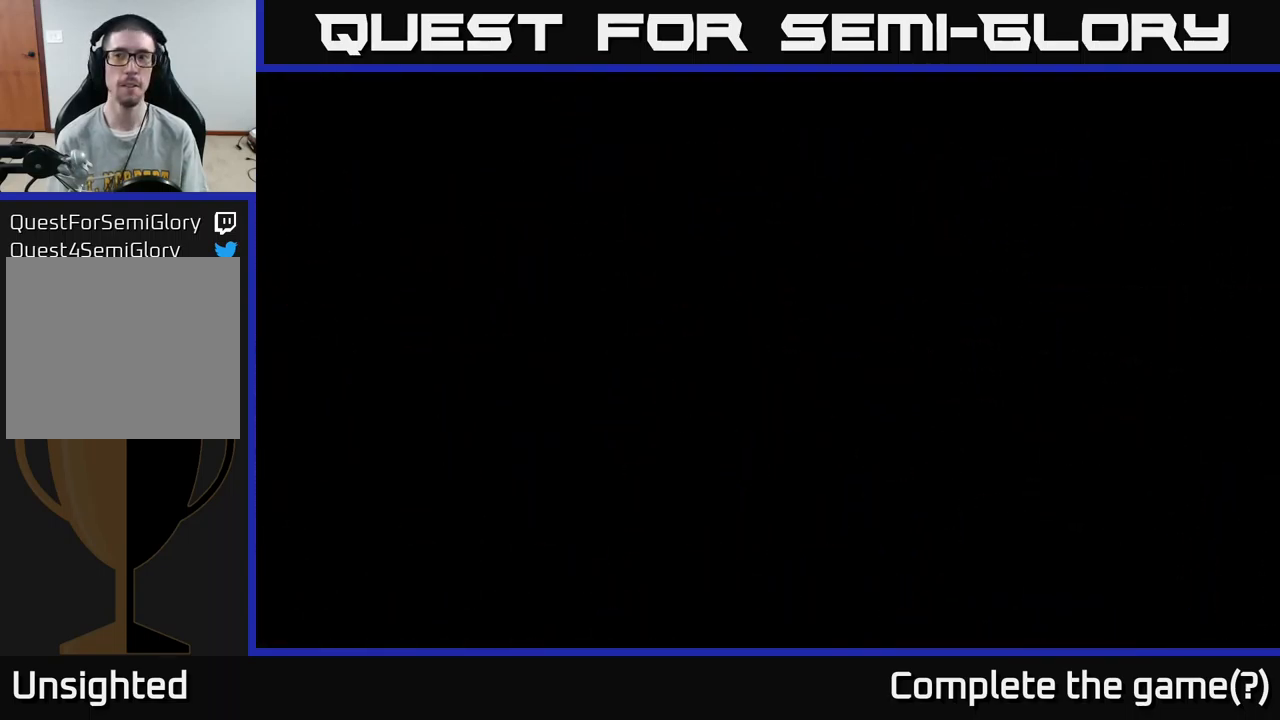
{"buttons": ["X"], "left_stick": "left", "right_stick": "center", "events": [[100, "left_stick", "left"]]}
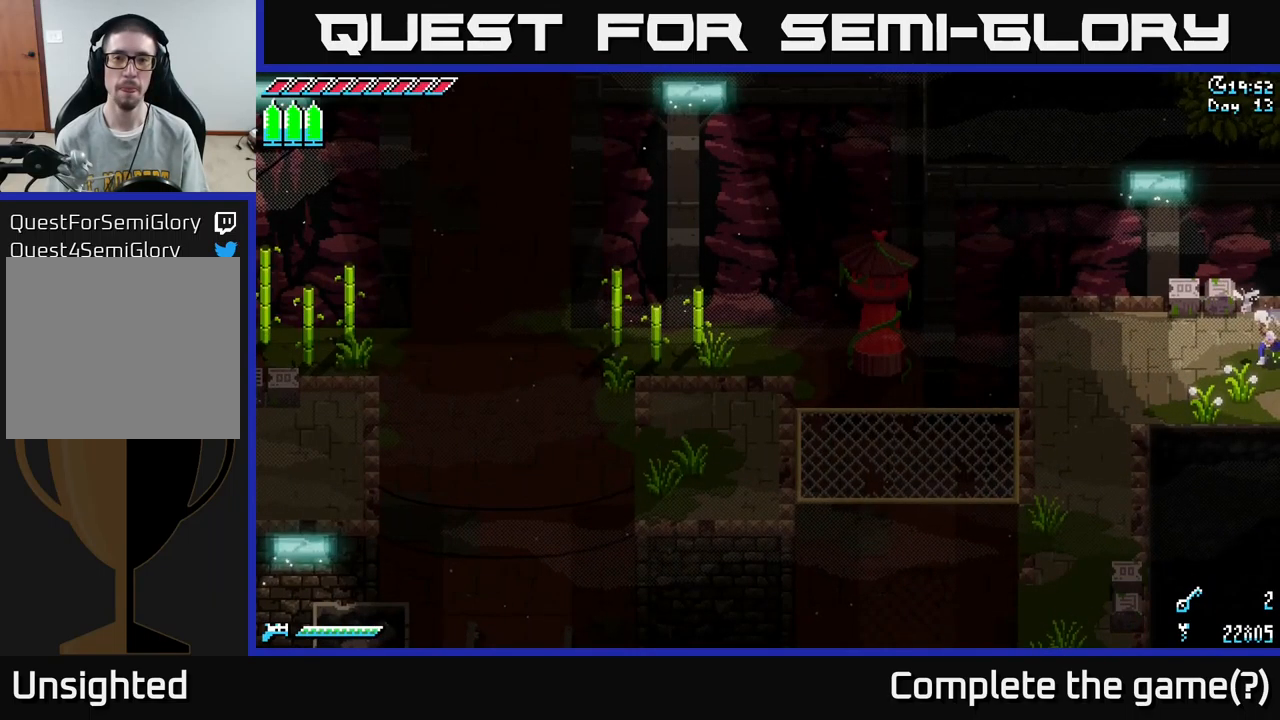
{"buttons": ["X"], "left_stick": "down-left", "right_stick": "center", "events": [[283, "left_stick", "down-left"]]}
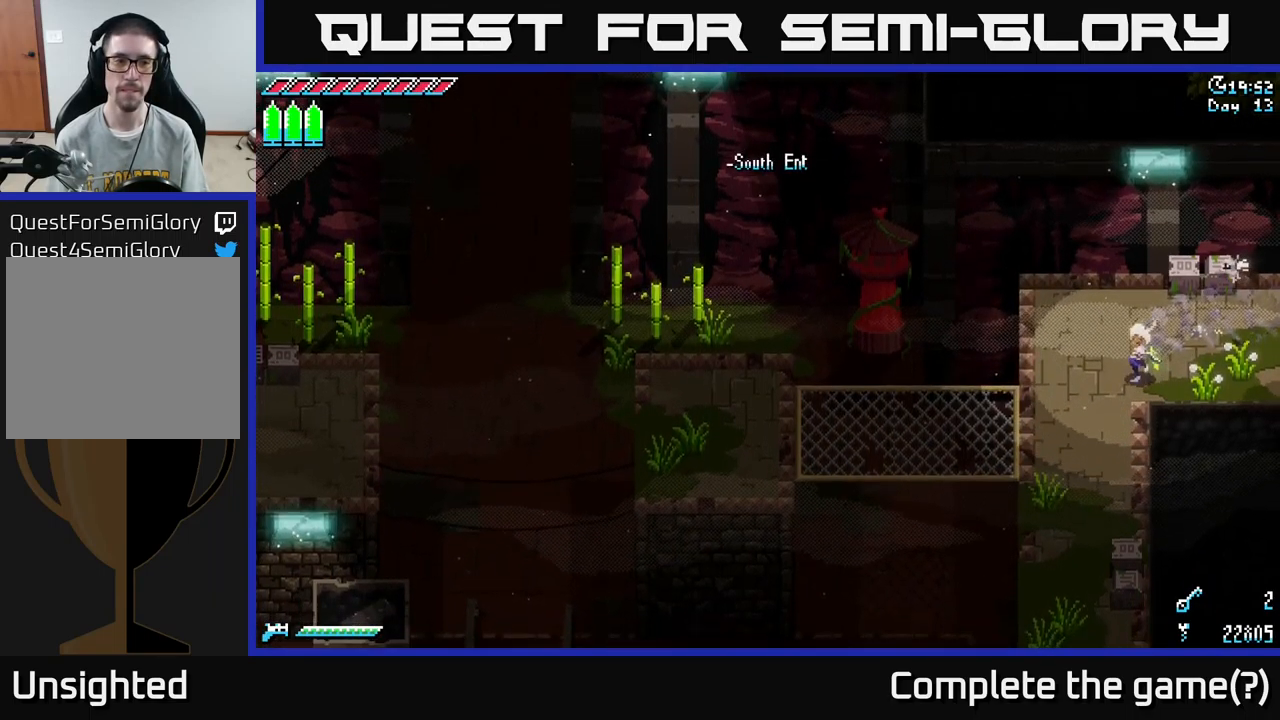
{"buttons": ["X"], "left_stick": "left", "right_stick": "center", "events": [[333, "left_stick", "left"]]}
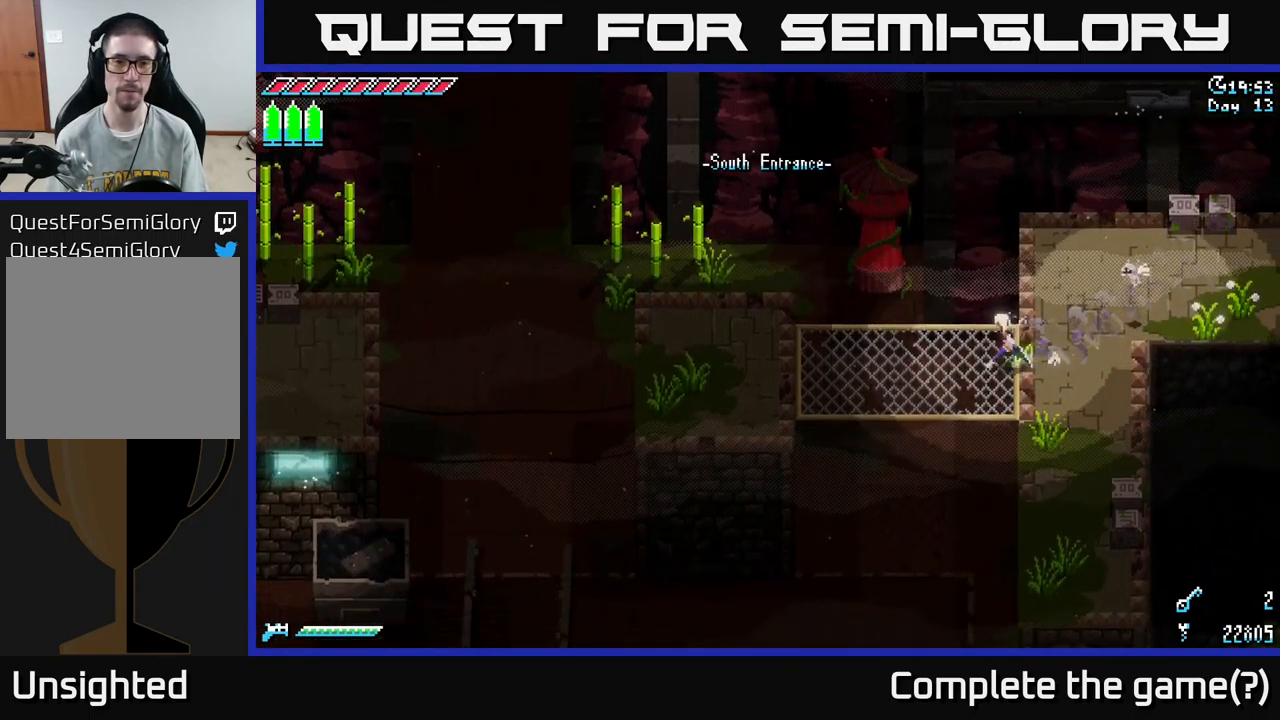
{"buttons": ["X"], "left_stick": "left", "right_stick": "center", "events": []}
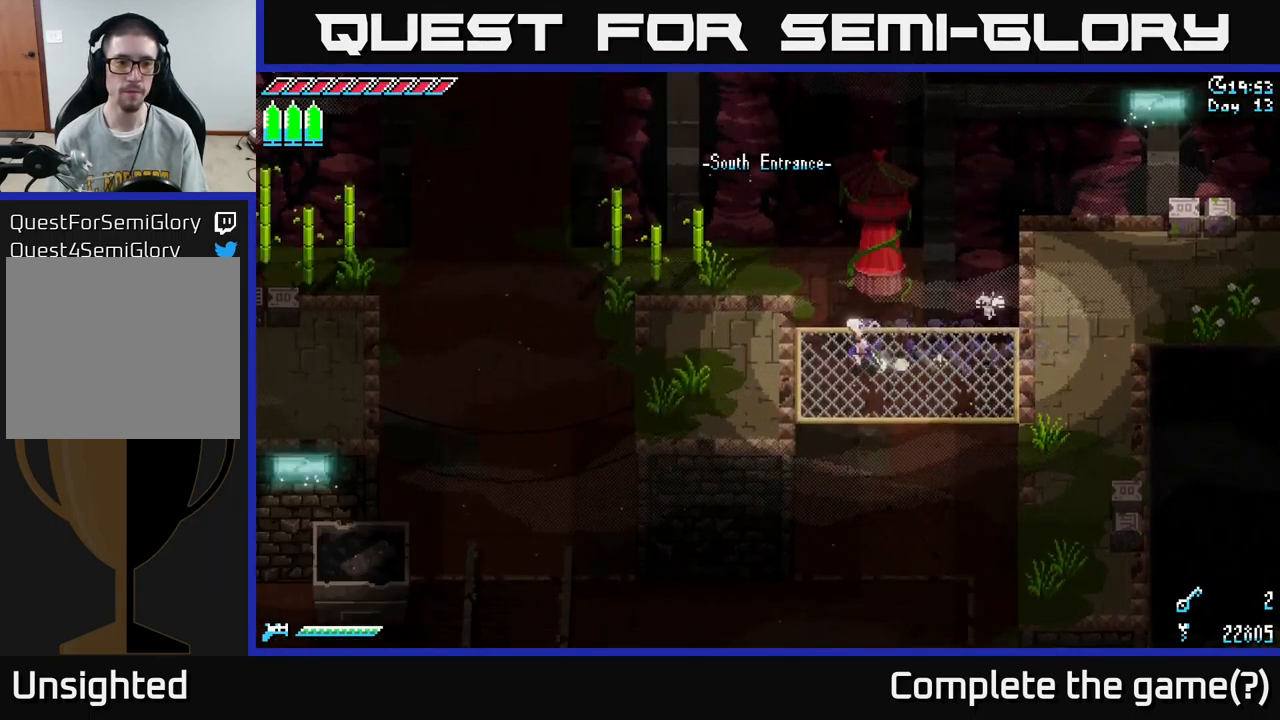
{"buttons": ["X"], "left_stick": "left", "right_stick": "center", "events": []}
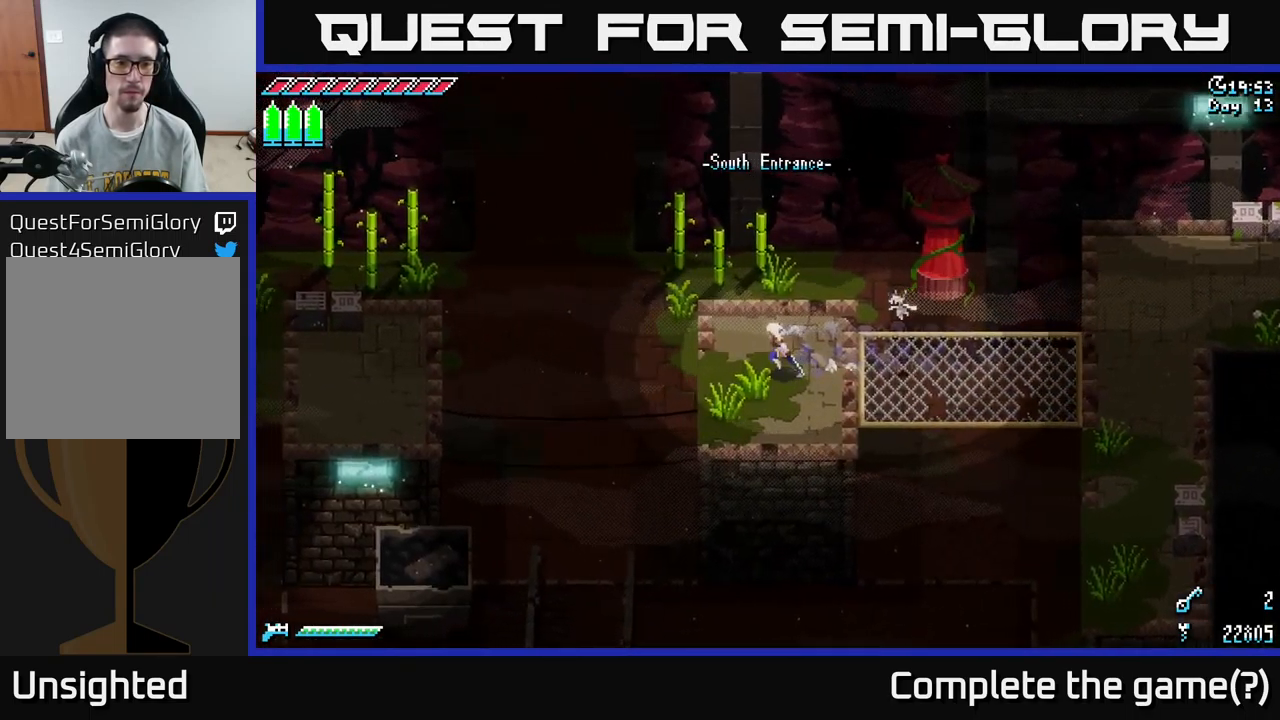
{"buttons": ["A", "X"], "left_stick": "left", "right_stick": "center", "events": [[350, "A", "down"]]}
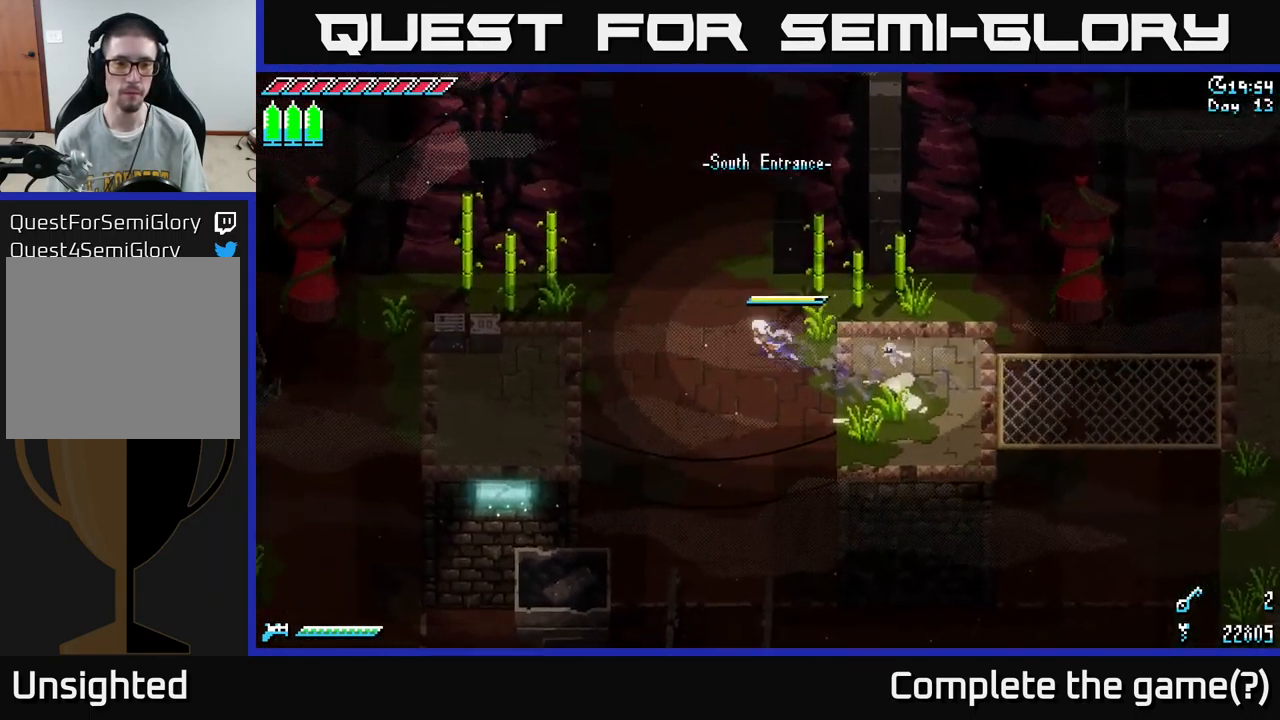
{"buttons": ["A", "X"], "left_stick": "left", "right_stick": "center", "events": [[200, "A", "up"], [283, "A", "down"], [367, "A", "up"], [483, "A", "down"]]}